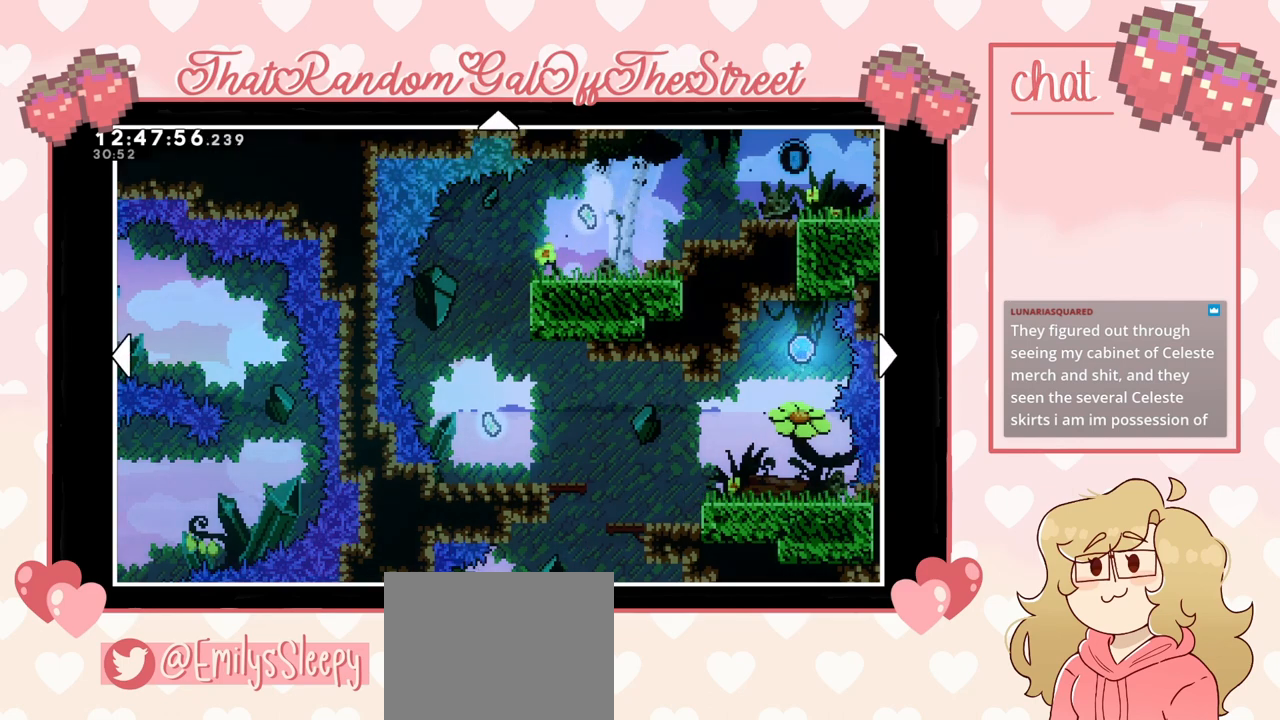
Gameplay with a controller (Xbox layout); each line is a JSON object with the inputs held at the frame after it (dt_ms = milliseconds from this image to that frame). "events" lists button and stick changes between this image and that frame as [ms after this image, input, new state], when the widget could be followed in between.
{"dt_ms": 500, "buttons": [], "left_stick": "center", "right_stick": "center", "events": [[400, "B", "down"], [500, "B", "up"]]}
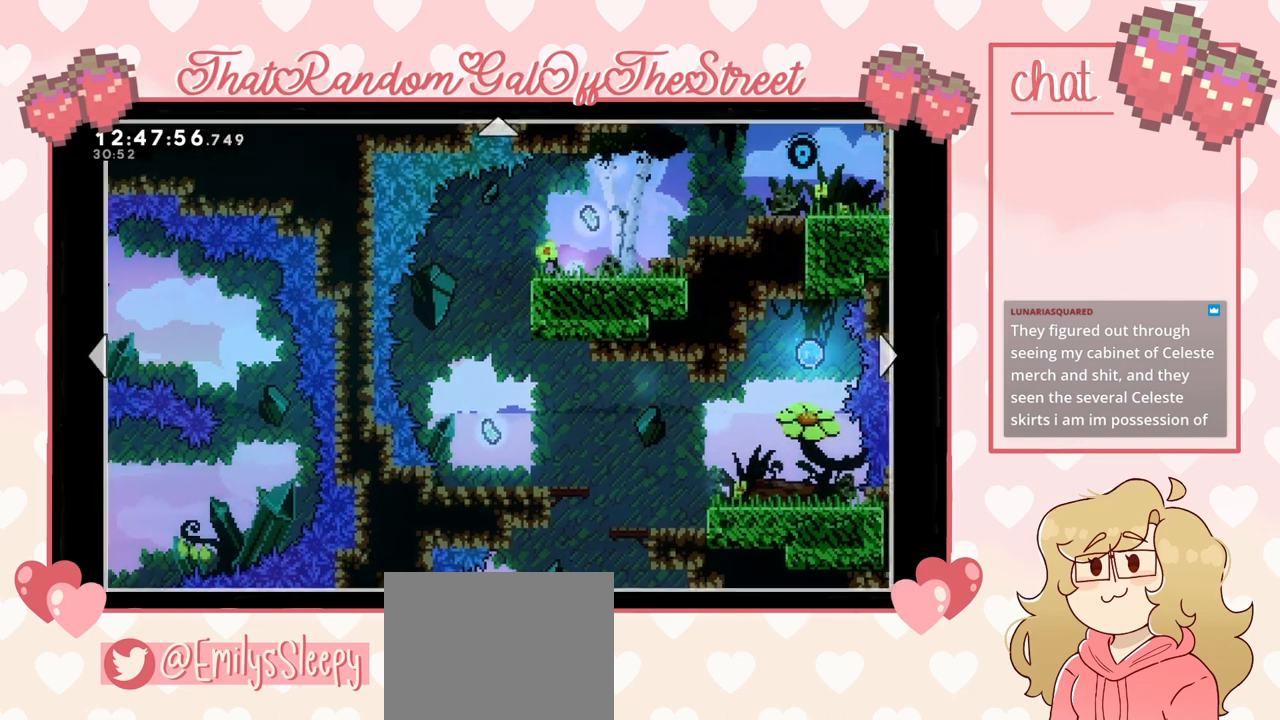
{"dt_ms": 500, "buttons": [], "left_stick": "center", "right_stick": "center", "events": []}
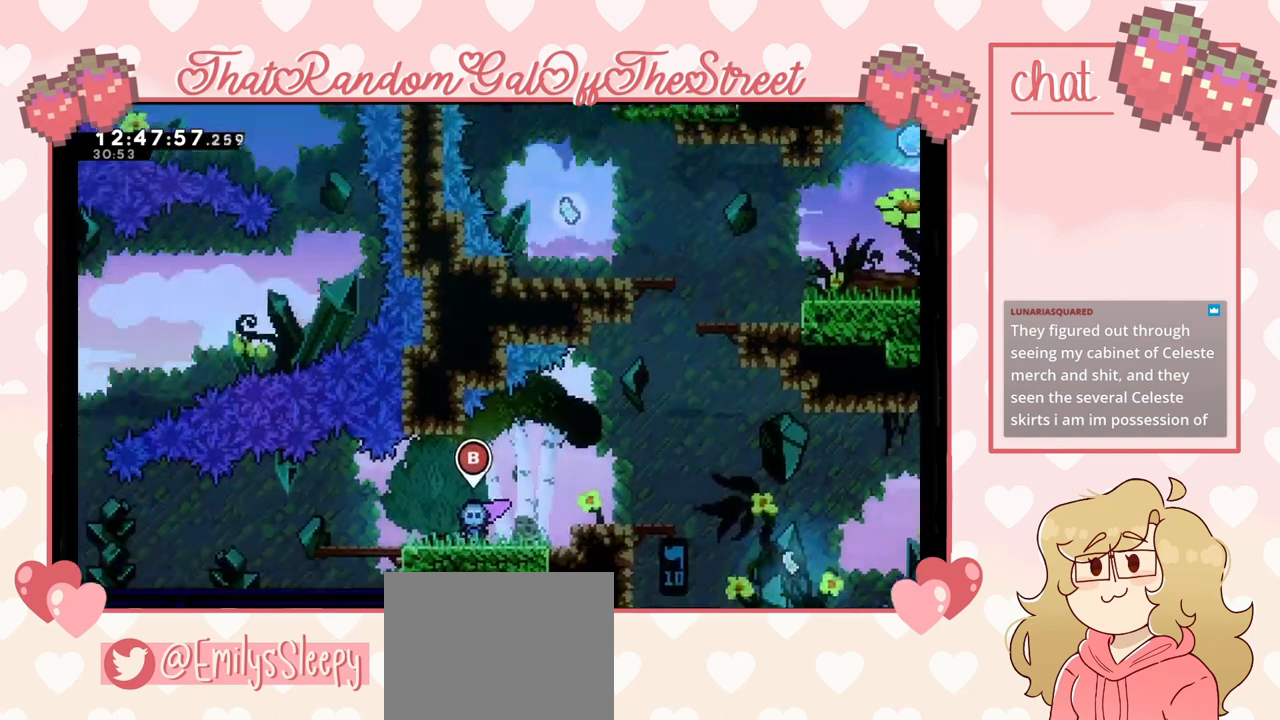
{"dt_ms": 500, "buttons": [], "left_stick": "right", "right_stick": "center", "events": [[433, "left_stick", "right"]]}
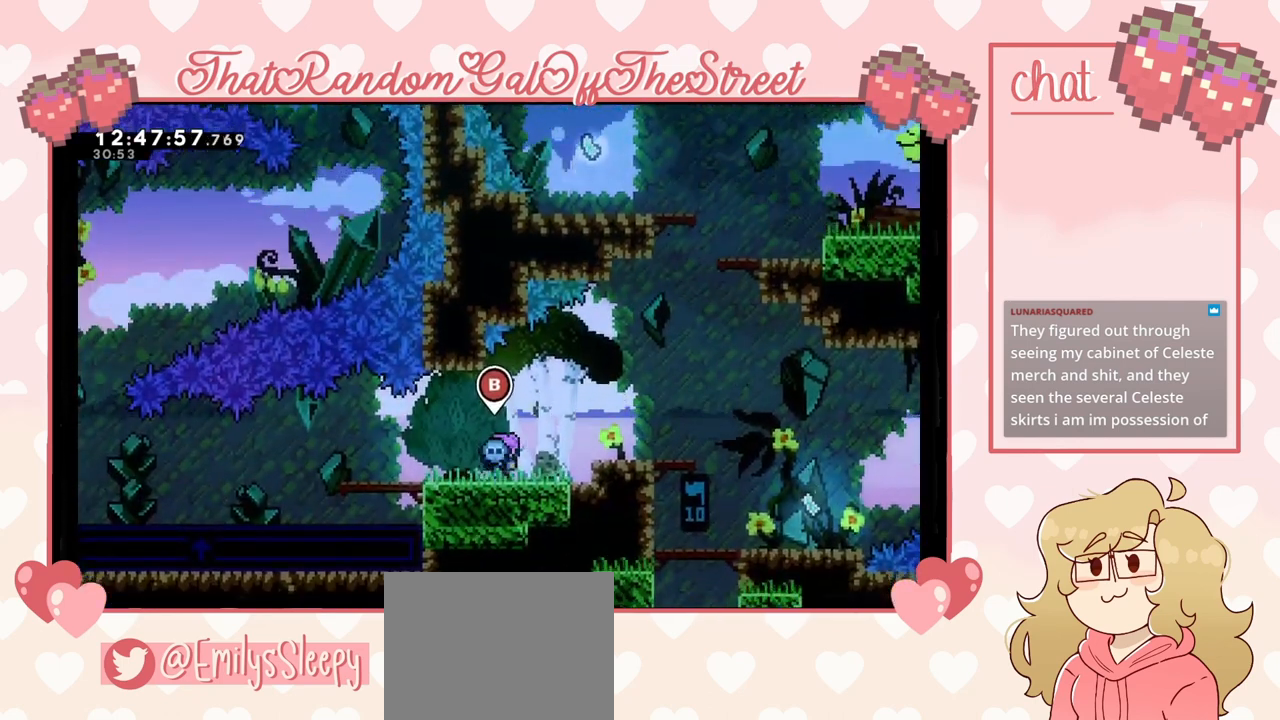
{"dt_ms": 500, "buttons": [], "left_stick": "right", "right_stick": "center", "events": [[133, "A", "down"], [300, "A", "up"]]}
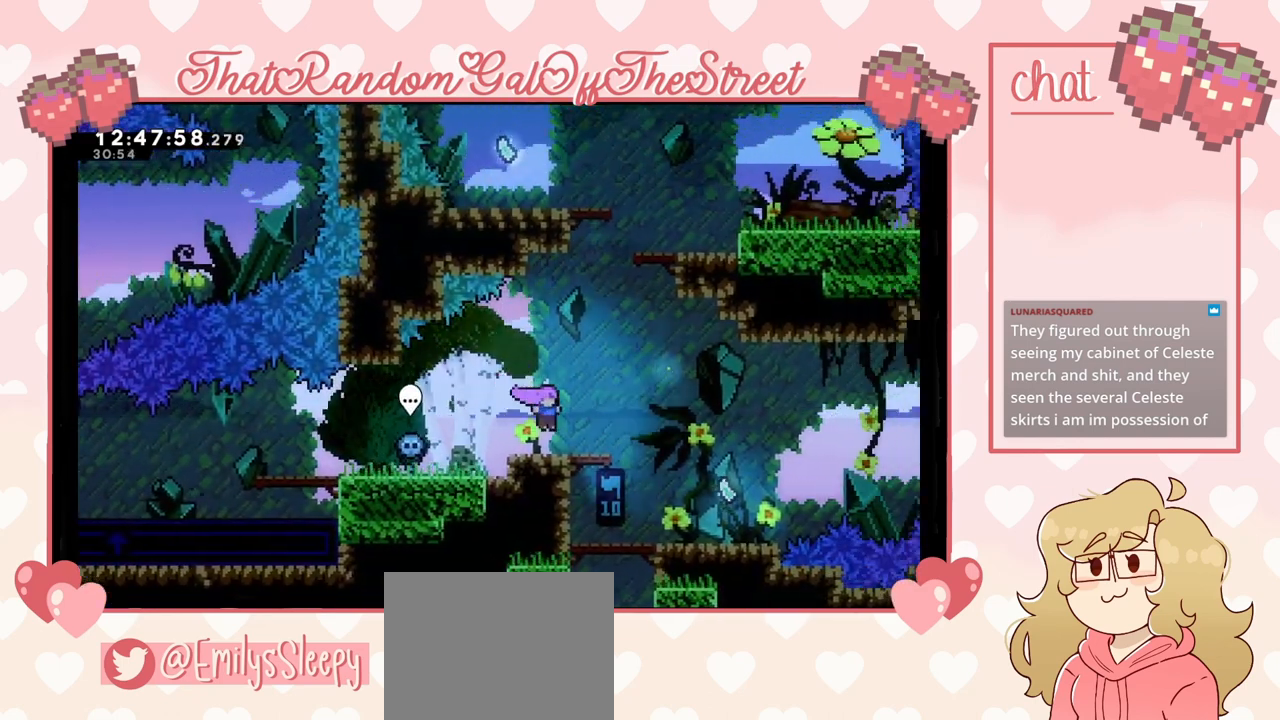
{"dt_ms": 500, "buttons": ["A"], "left_stick": "center", "right_stick": "center", "events": [[233, "left_stick", "center"], [433, "A", "down"]]}
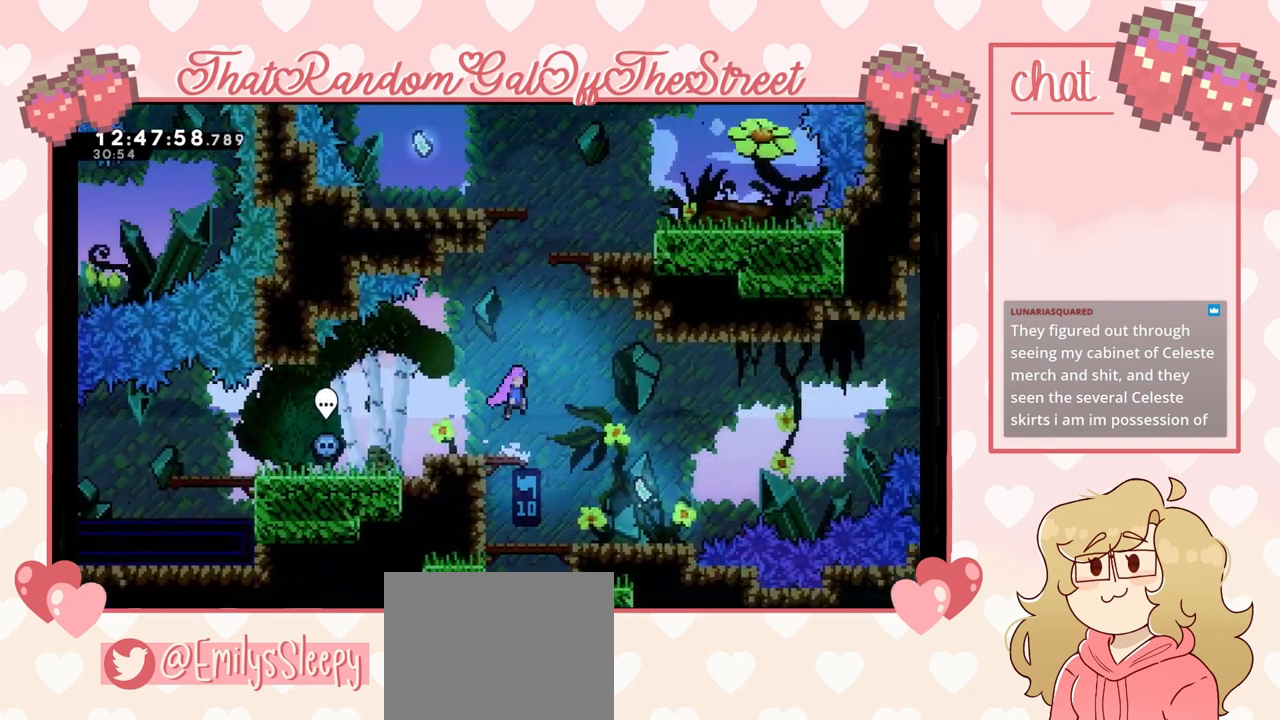
{"dt_ms": 500, "buttons": [], "left_stick": "center", "right_stick": "center", "events": [[433, "A", "up"]]}
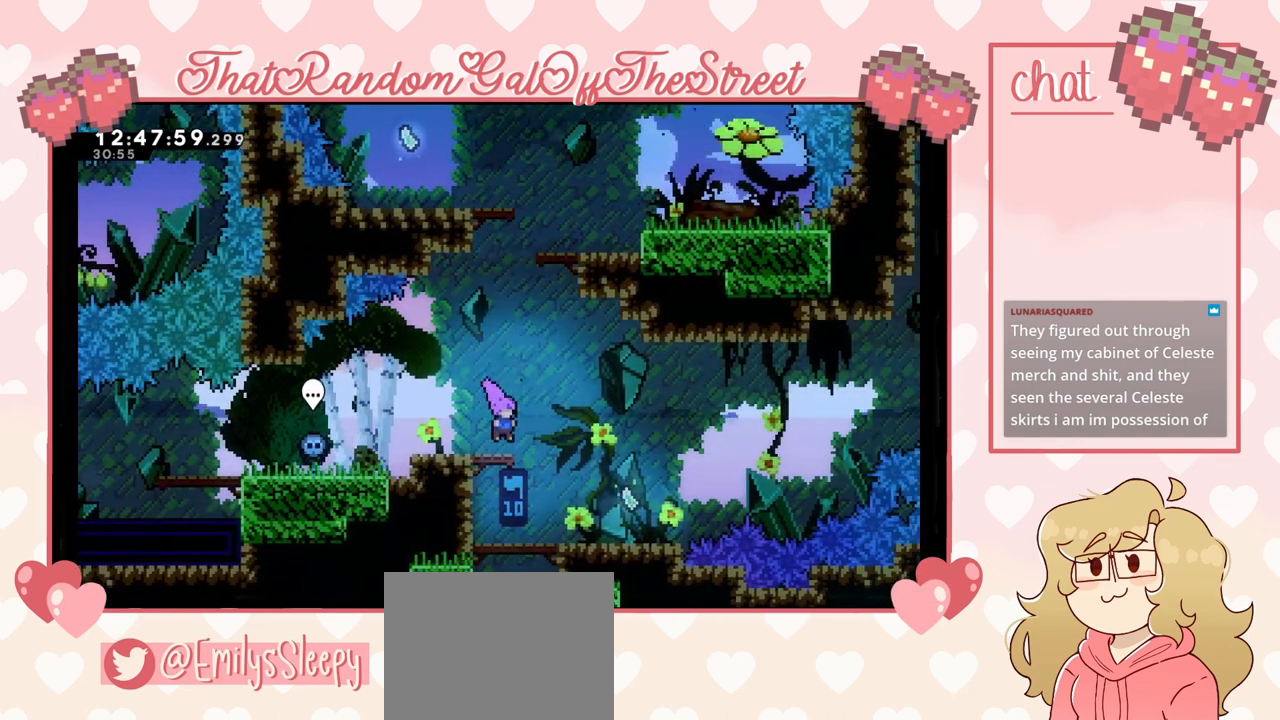
{"dt_ms": 500, "buttons": ["A"], "left_stick": "center", "right_stick": "center", "events": [[67, "A", "down"]]}
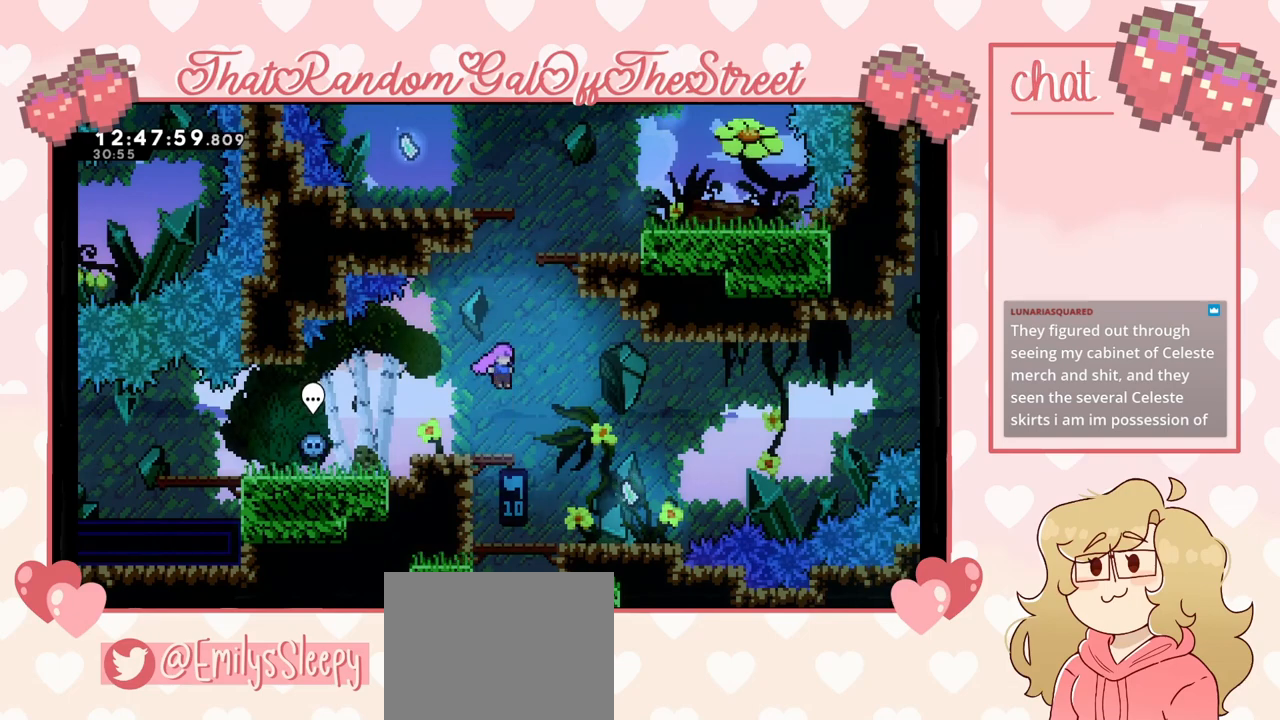
{"dt_ms": 500, "buttons": ["A"], "left_stick": "center", "right_stick": "center", "events": [[33, "A", "up"], [333, "A", "down"]]}
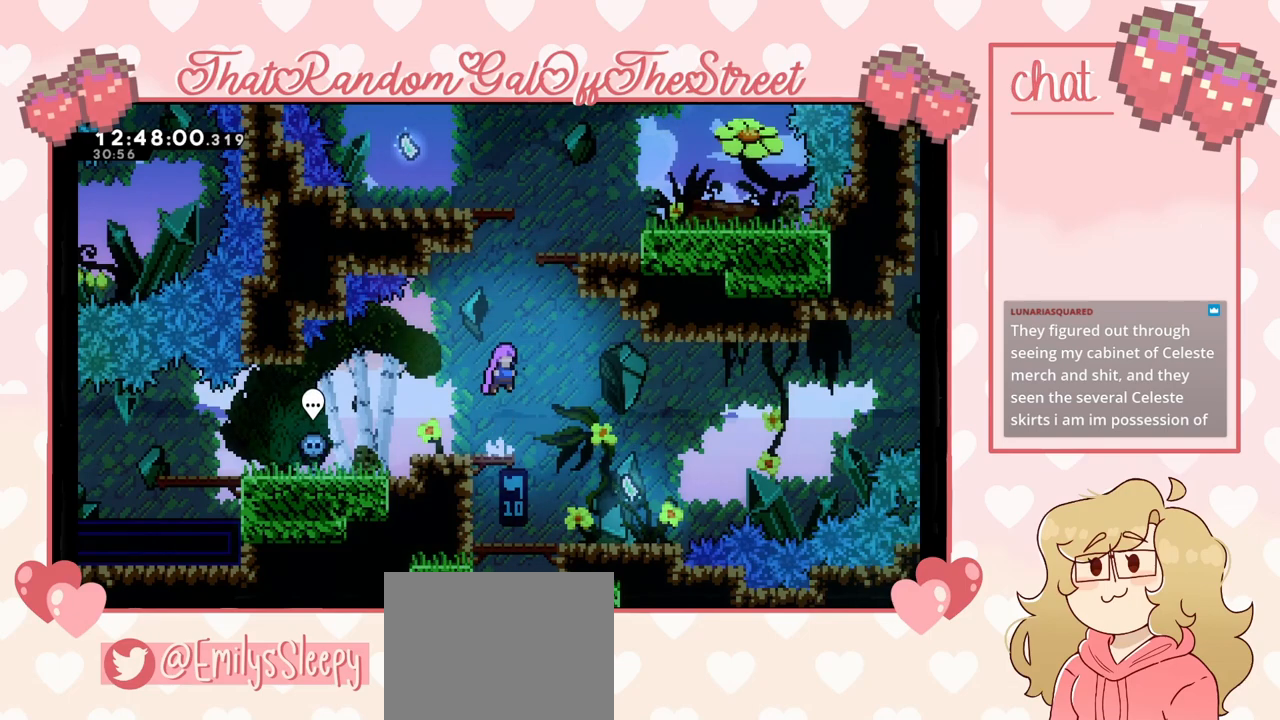
{"dt_ms": 500, "buttons": ["A"], "left_stick": "center", "right_stick": "center", "events": [[133, "A", "up"], [500, "A", "down"]]}
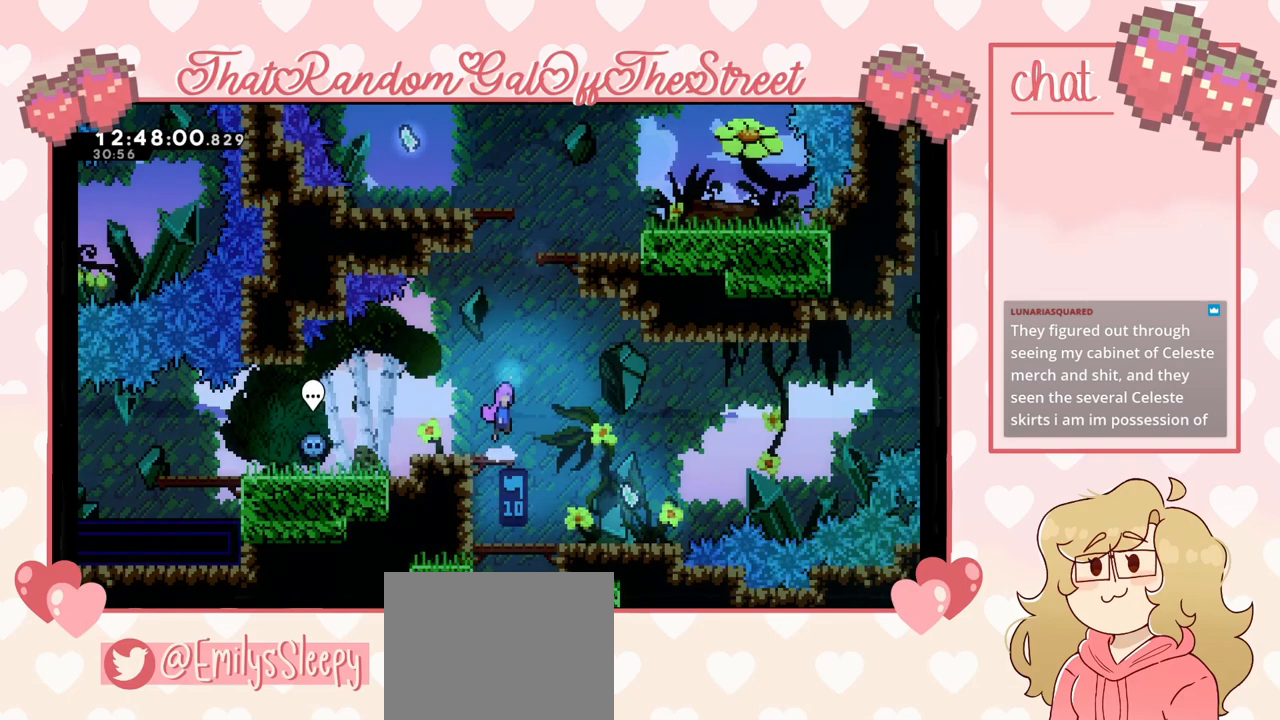
{"dt_ms": 500, "buttons": ["X"], "left_stick": "up", "right_stick": "center", "events": [[33, "left_stick", "right"], [133, "A", "up"], [200, "left_stick", "up"], [233, "X", "down"]]}
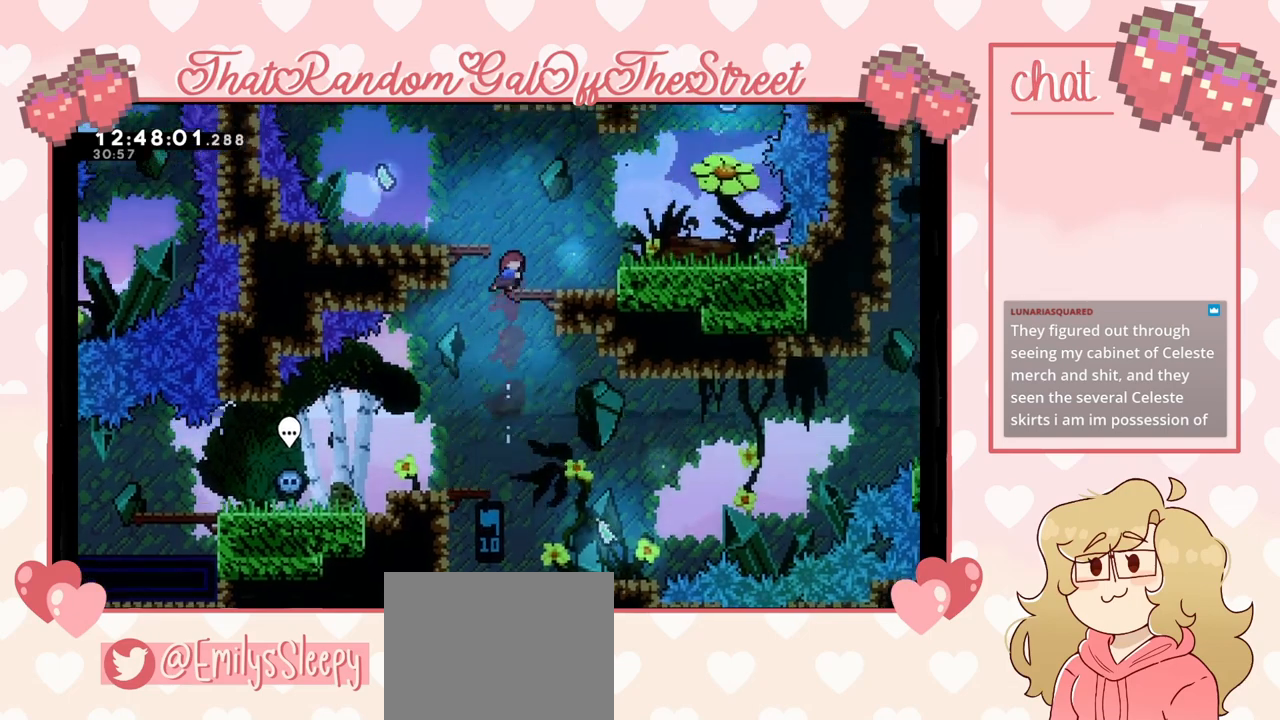
{"dt_ms": 500, "buttons": ["A"], "left_stick": "left", "right_stick": "center", "events": [[33, "left_stick", "up-right"], [67, "X", "up"], [200, "left_stick", "center"], [333, "left_stick", "left"], [400, "A", "down"]]}
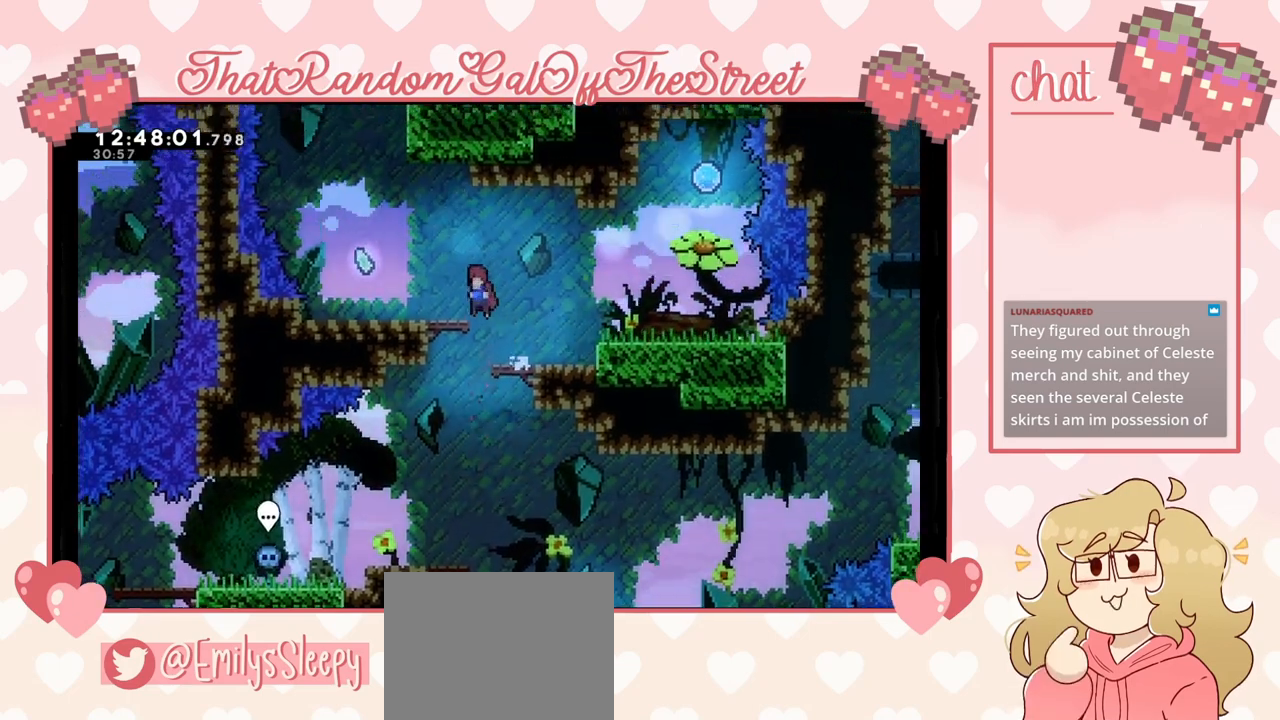
{"dt_ms": 500, "buttons": [], "left_stick": "left", "right_stick": "center", "events": [[167, "A", "up"]]}
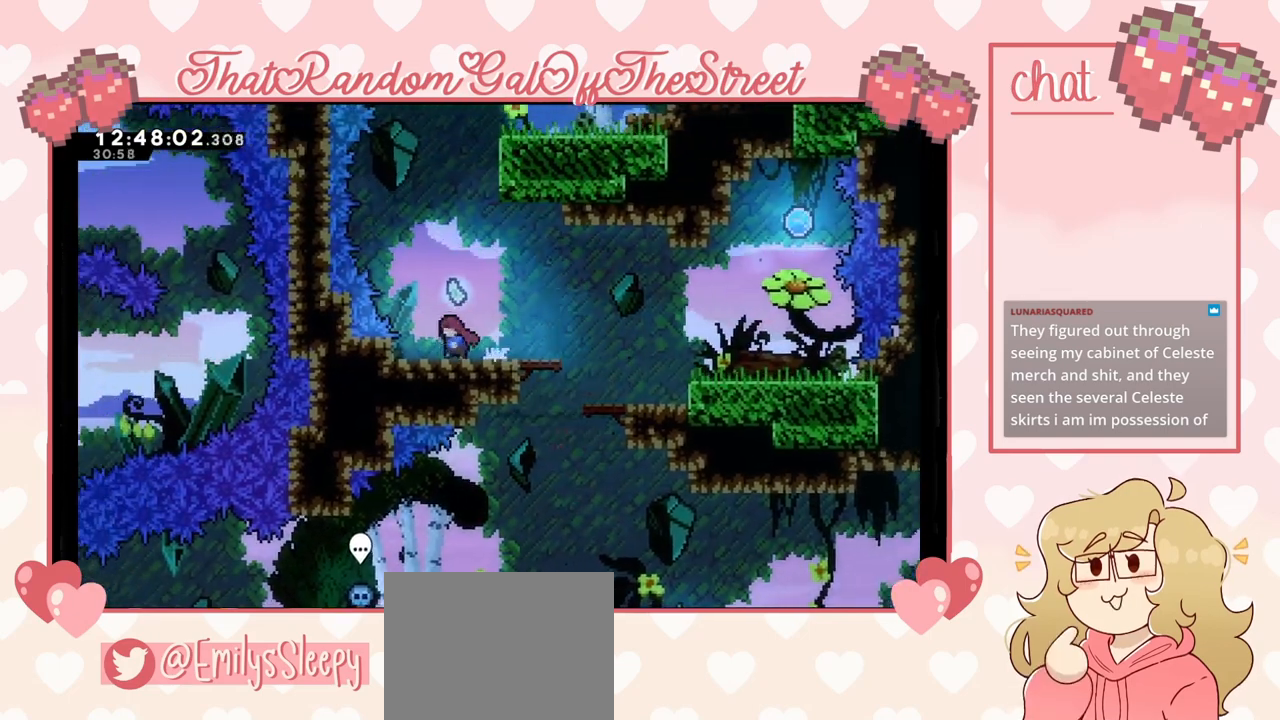
{"dt_ms": 500, "buttons": ["A", "L2"], "left_stick": "center", "right_stick": "center", "events": [[267, "L2", "down"], [267, "left_stick", "center"], [500, "A", "down"]]}
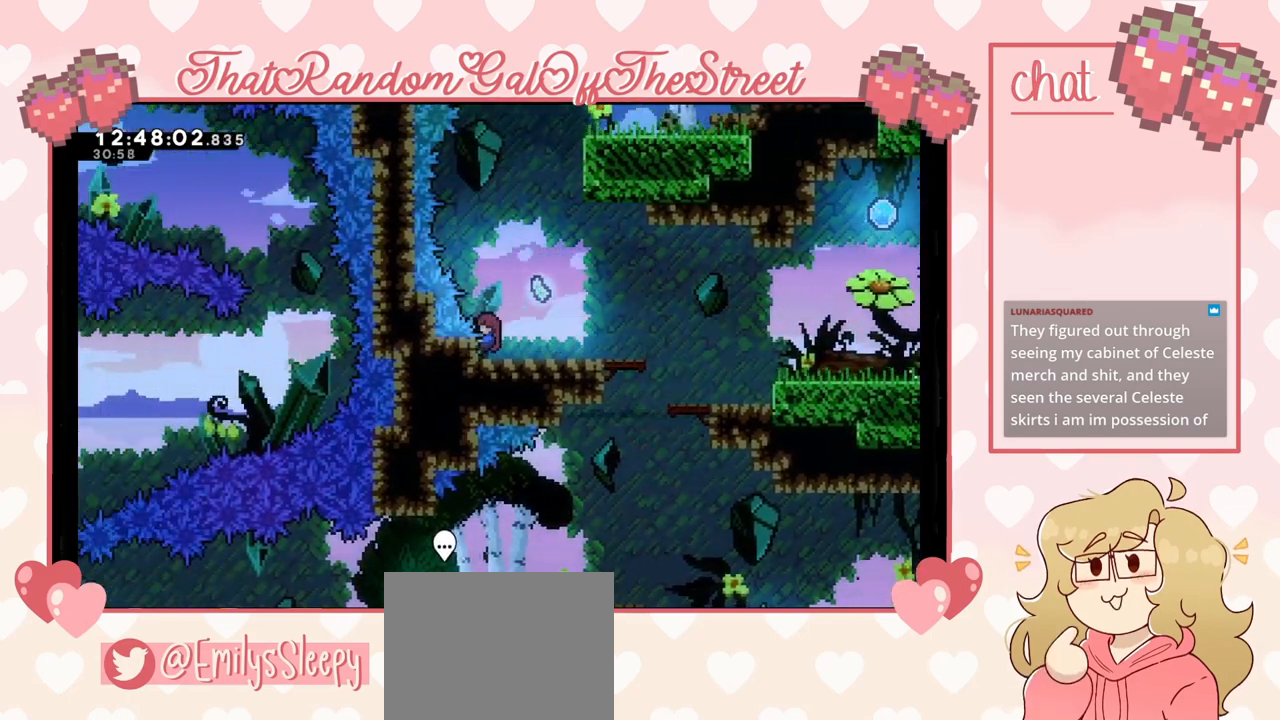
{"dt_ms": 500, "buttons": ["A", "L2"], "left_stick": "center", "right_stick": "center", "events": [[167, "L2", "up"], [267, "A", "up"], [267, "L2", "down"], [500, "A", "down"]]}
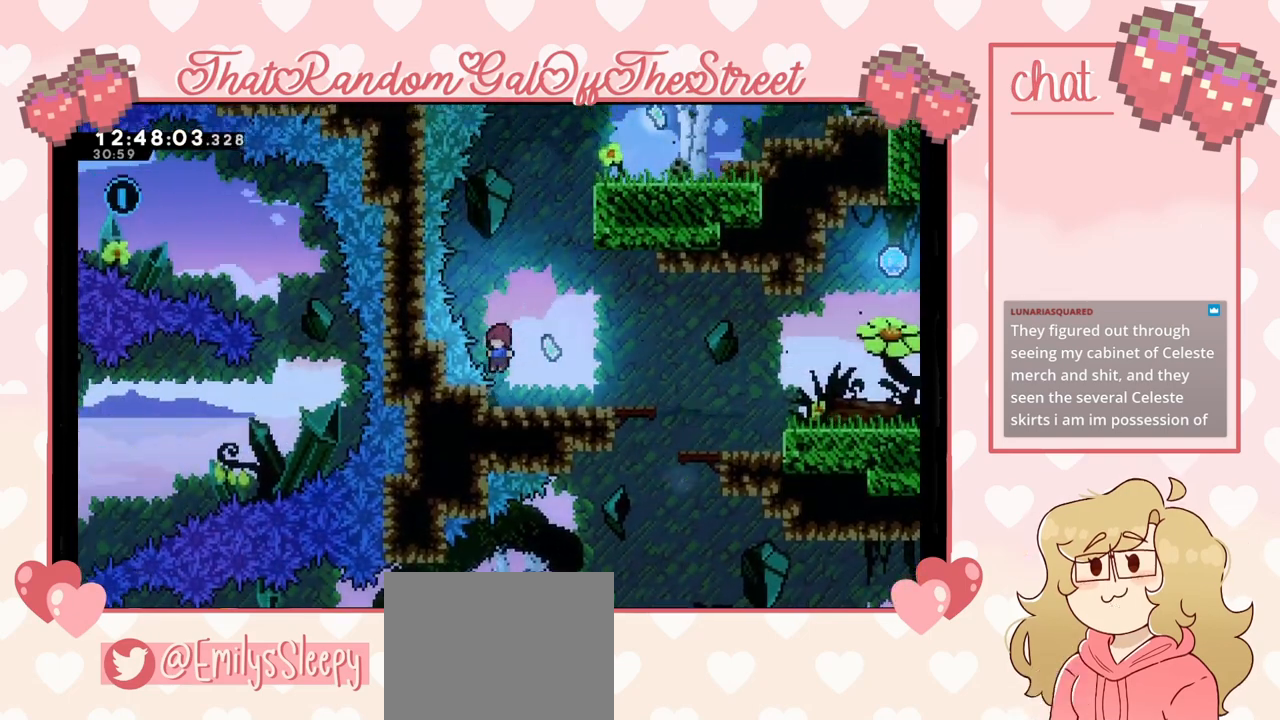
{"dt_ms": 500, "buttons": [], "left_stick": "center", "right_stick": "center", "events": [[167, "L2", "up"], [233, "left_stick", "right"], [367, "left_stick", "center"], [500, "A", "up"]]}
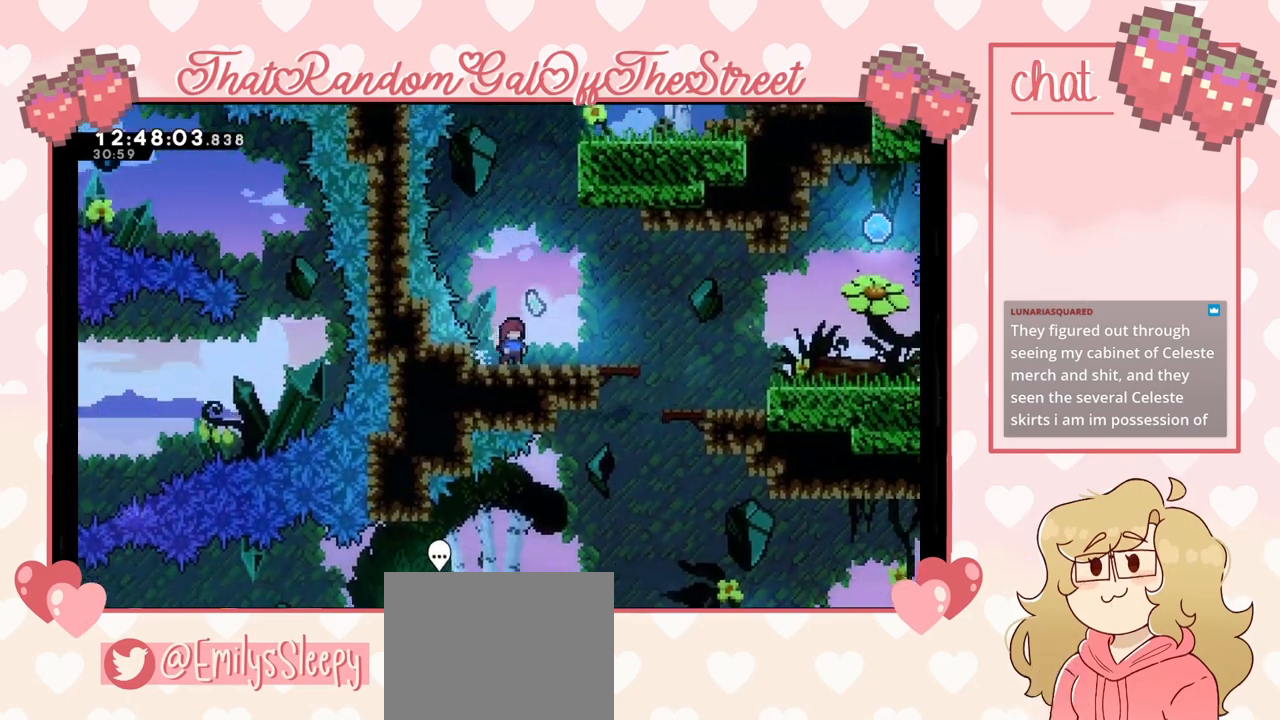
{"dt_ms": 500, "buttons": [], "left_stick": "center", "right_stick": "center", "events": [[33, "left_stick", "left"], [367, "left_stick", "center"]]}
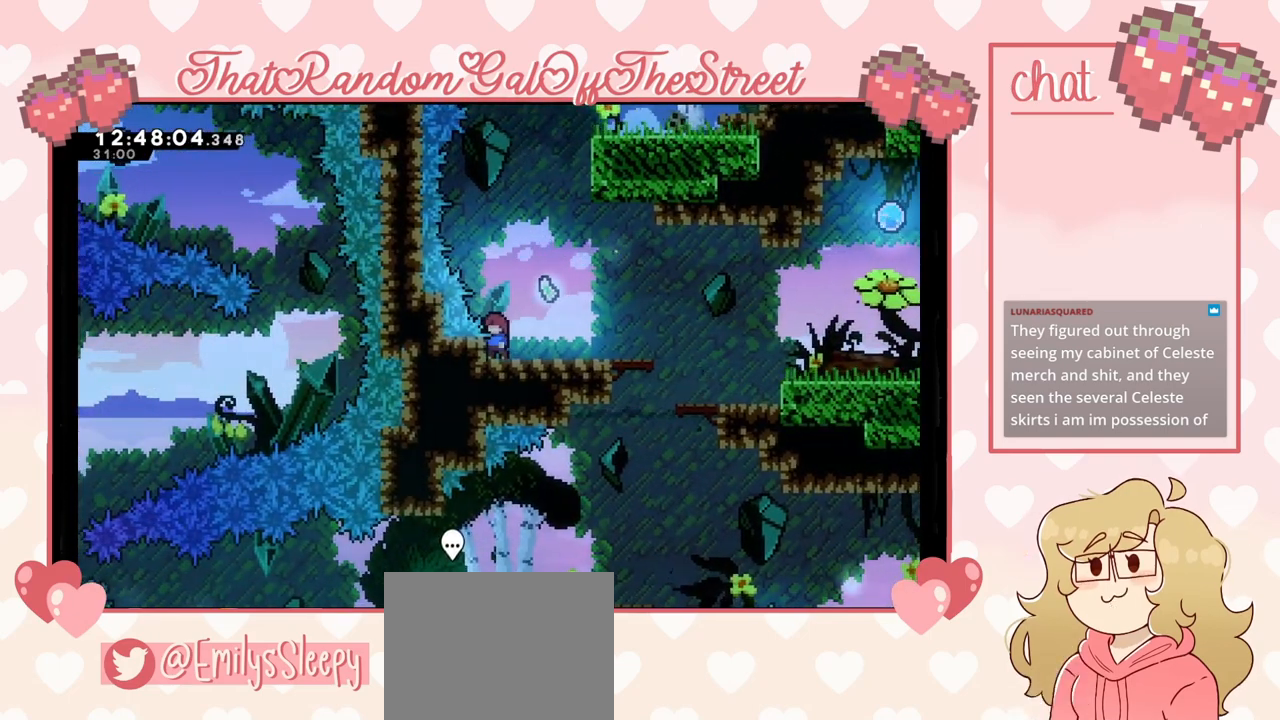
{"dt_ms": 500, "buttons": ["L2"], "left_stick": "center", "right_stick": "center", "events": [[300, "A", "down"], [433, "A", "up"], [467, "L2", "down"]]}
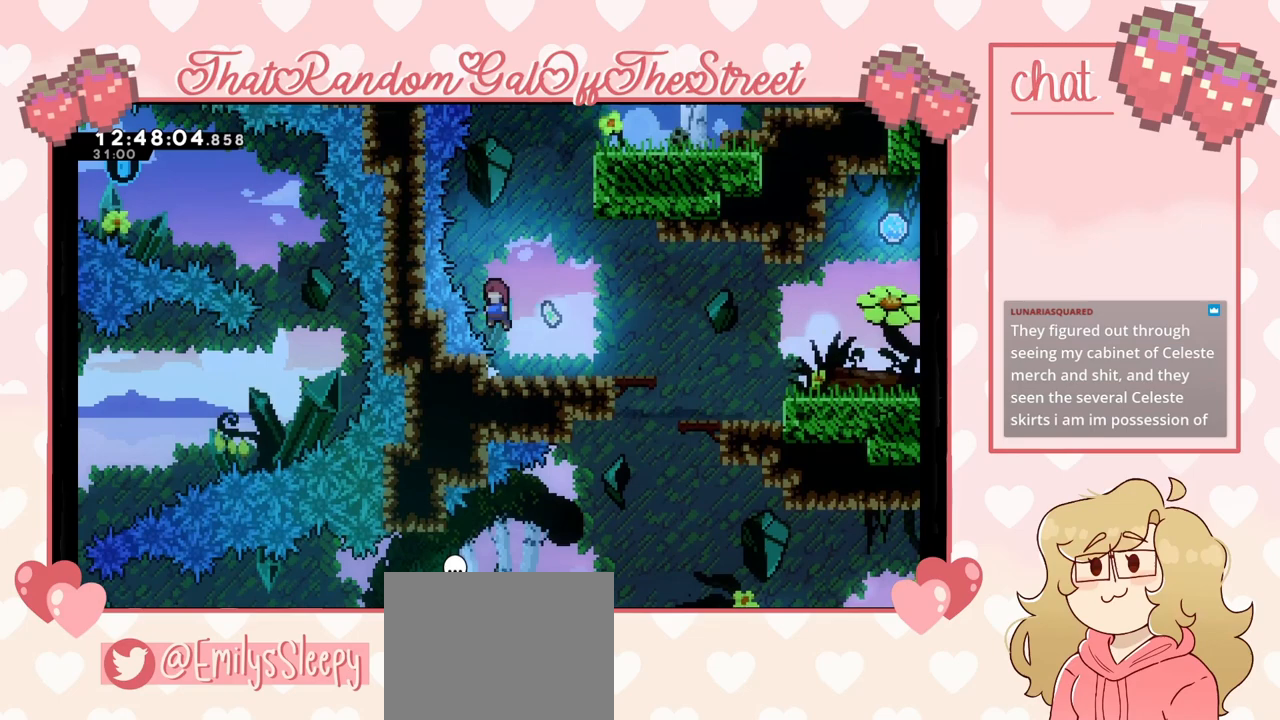
{"dt_ms": 500, "buttons": ["A"], "left_stick": "right", "right_stick": "center", "events": [[200, "A", "down"], [233, "L2", "up"], [367, "left_stick", "right"]]}
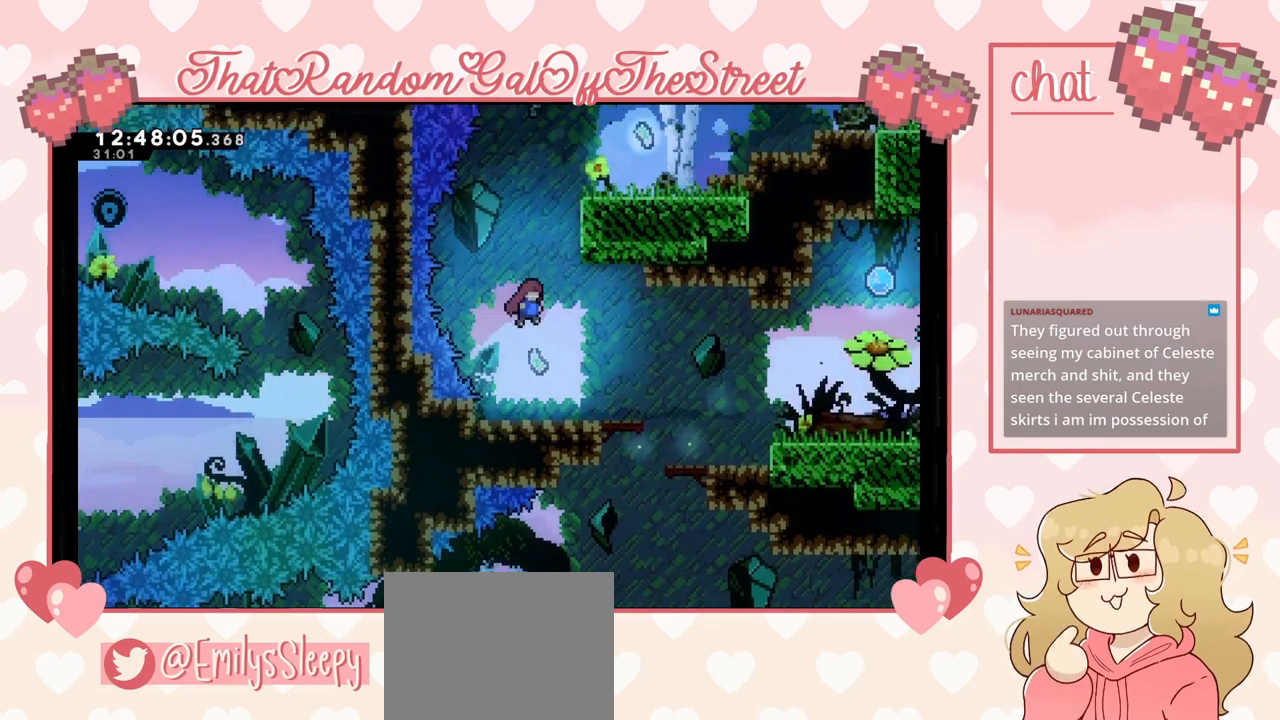
{"dt_ms": 500, "buttons": [], "left_stick": "left", "right_stick": "center", "events": [[167, "left_stick", "center"], [233, "left_stick", "left"], [267, "A", "up"]]}
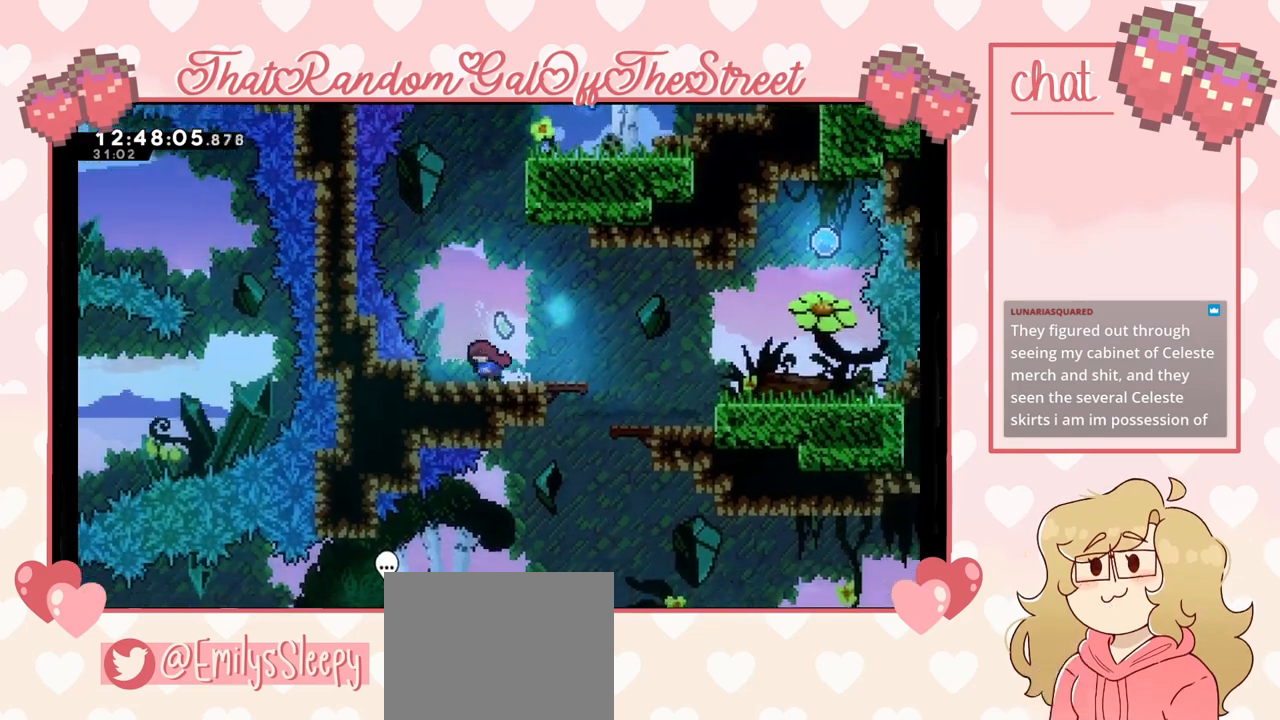
{"dt_ms": 500, "buttons": [], "left_stick": "center", "right_stick": "center", "events": [[100, "left_stick", "center"], [300, "left_stick", "left"], [500, "left_stick", "center"]]}
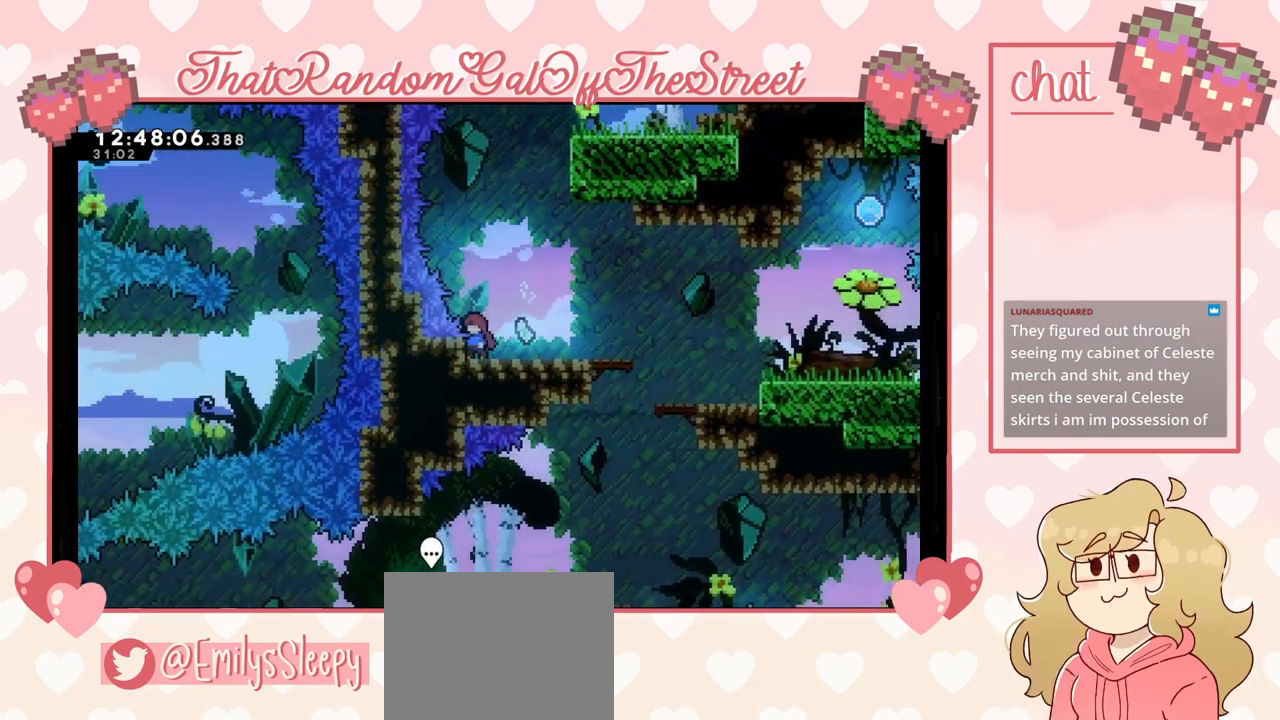
{"dt_ms": 1000, "buttons": ["A"], "left_stick": "right", "right_stick": "center"}
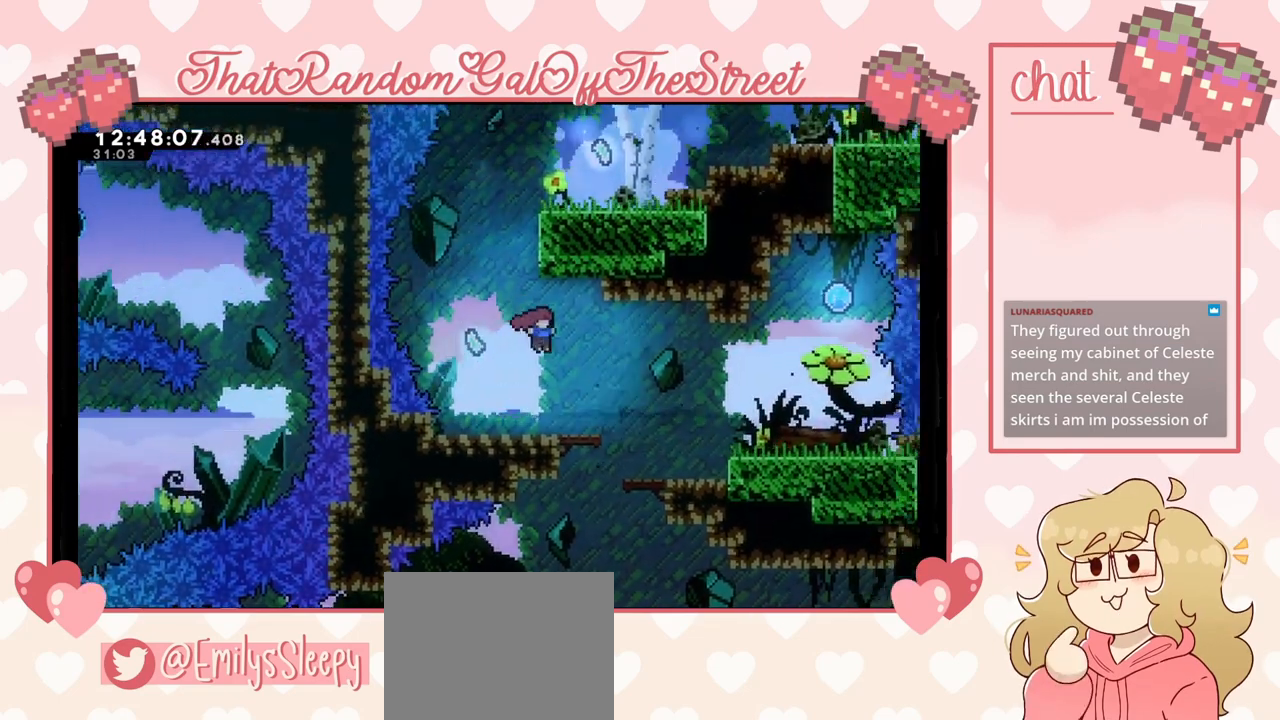
{"dt_ms": 500, "buttons": [], "left_stick": "center", "right_stick": "center", "events": [[33, "left_stick", "center"], [67, "A", "up"]]}
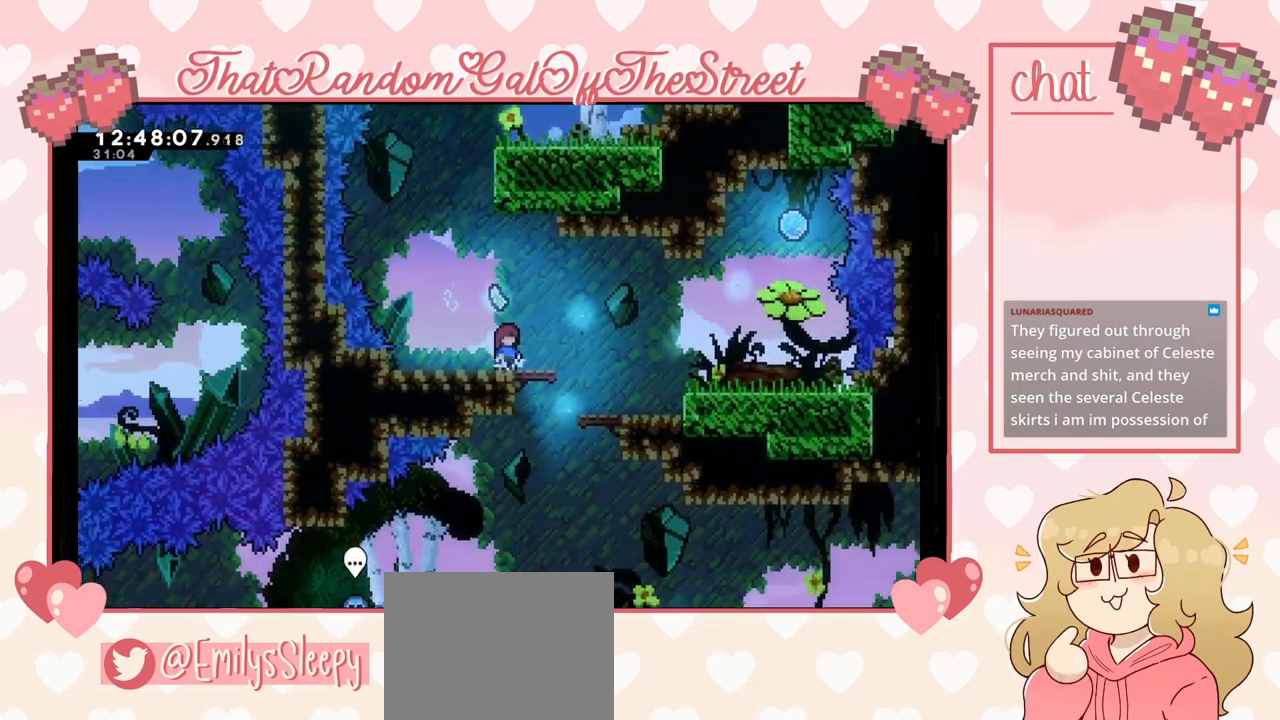
{"dt_ms": 500, "buttons": [], "left_stick": "right", "right_stick": "center", "events": [[100, "left_stick", "left"], [167, "A", "down"], [233, "left_stick", "center"], [500, "A", "up"], [500, "left_stick", "right"]]}
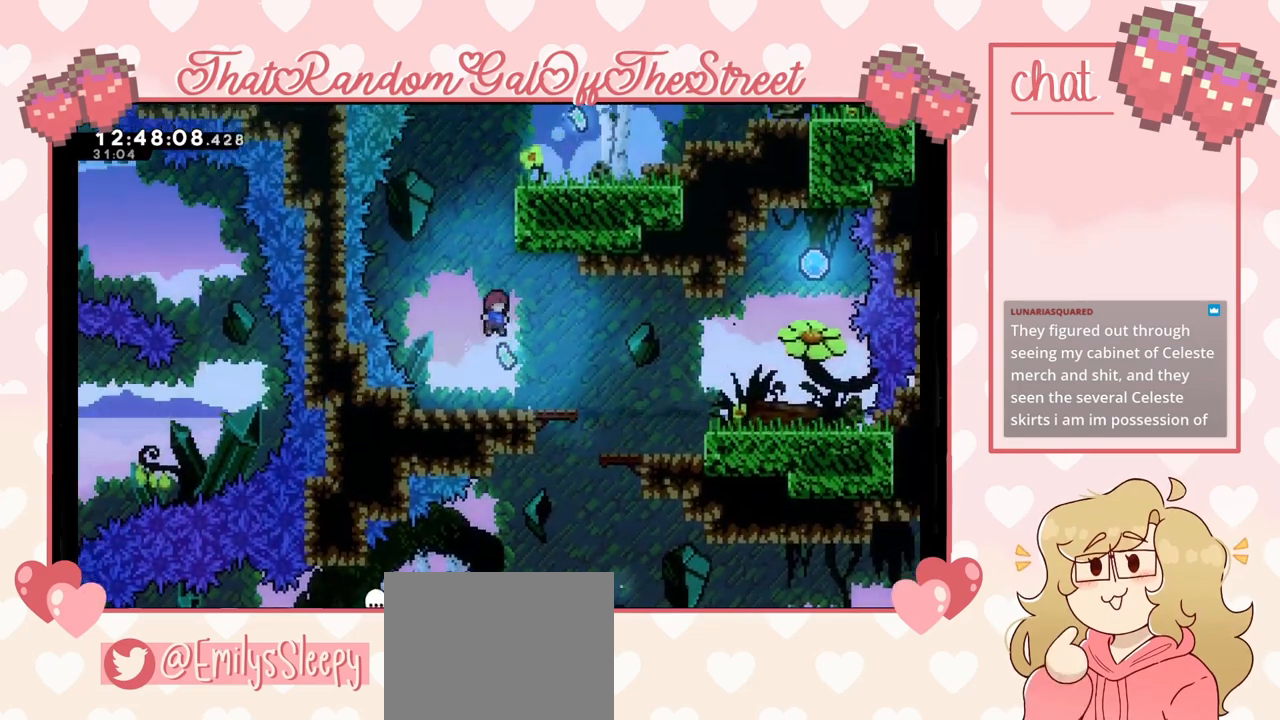
{"dt_ms": 500, "buttons": ["A"], "left_stick": "center", "right_stick": "center", "events": [[100, "left_stick", "center"], [500, "A", "down"]]}
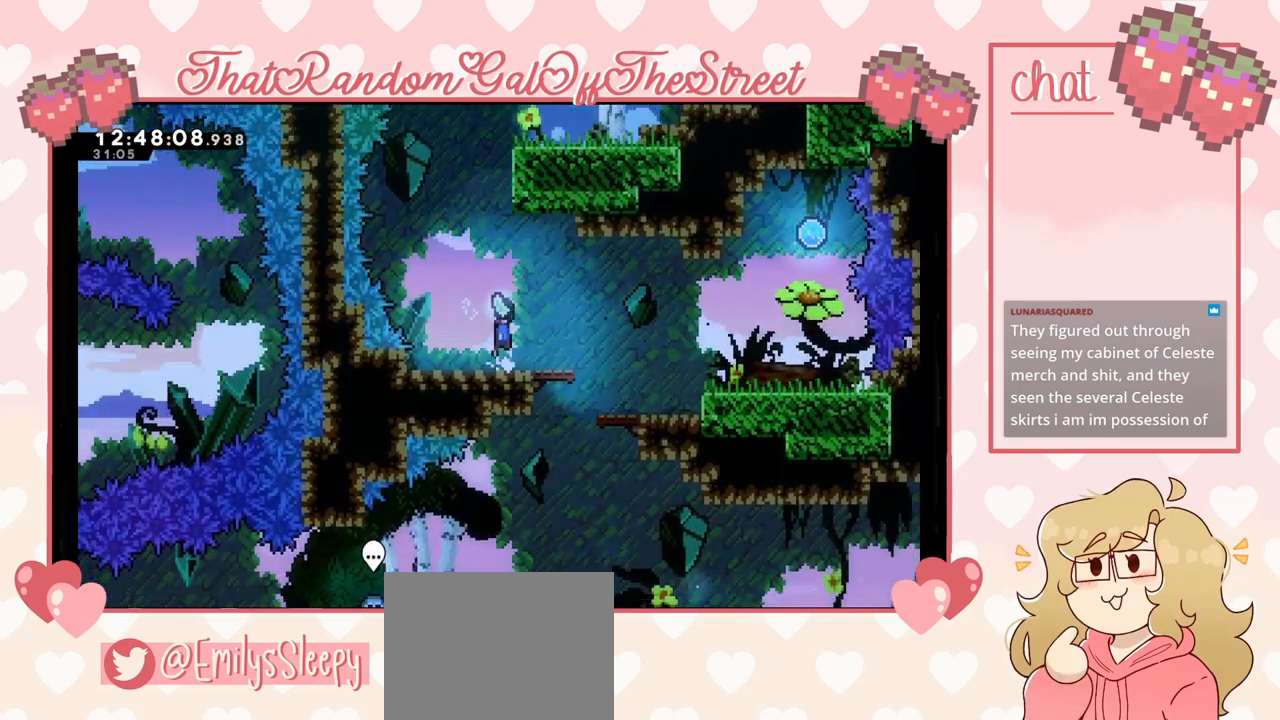
{"dt_ms": 500, "buttons": [], "left_stick": "right", "right_stick": "center", "events": [[300, "A", "up"], [467, "left_stick", "right"]]}
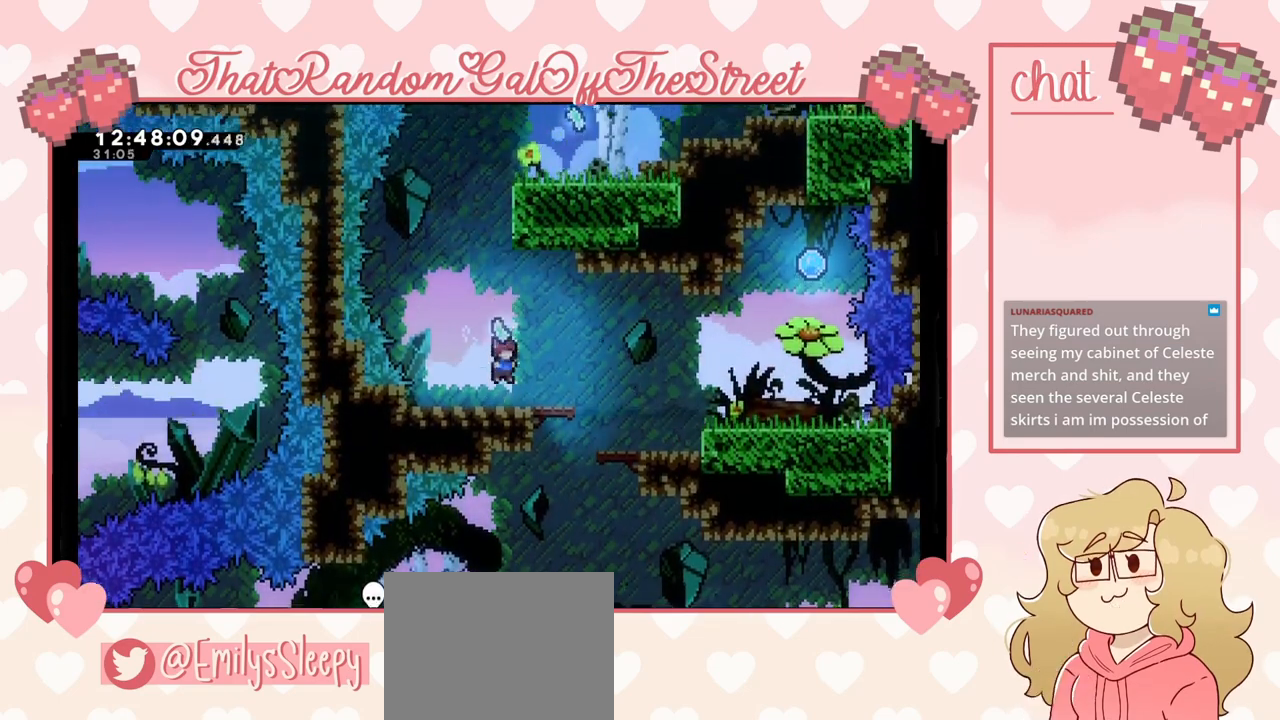
{"dt_ms": 500, "buttons": ["A"], "left_stick": "right", "right_stick": "center", "events": [[200, "A", "down"]]}
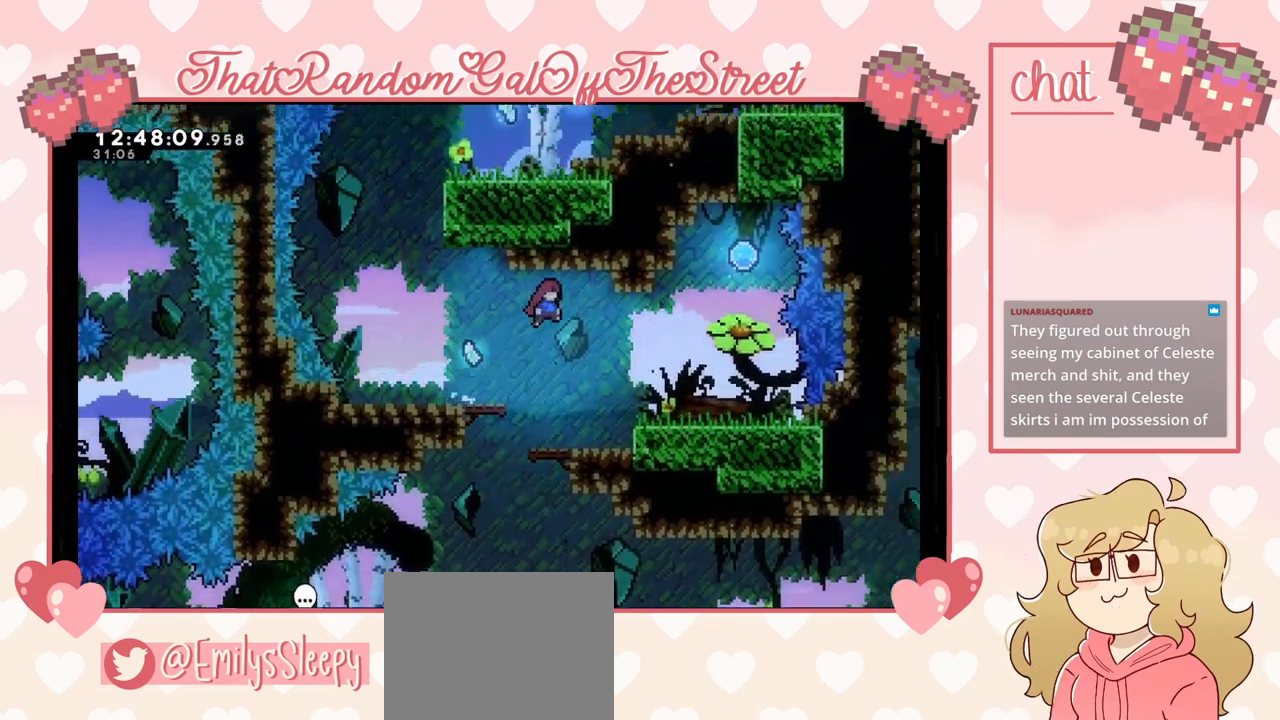
{"dt_ms": 500, "buttons": [], "left_stick": "left", "right_stick": "center", "events": [[233, "A", "up"], [500, "left_stick", "left"]]}